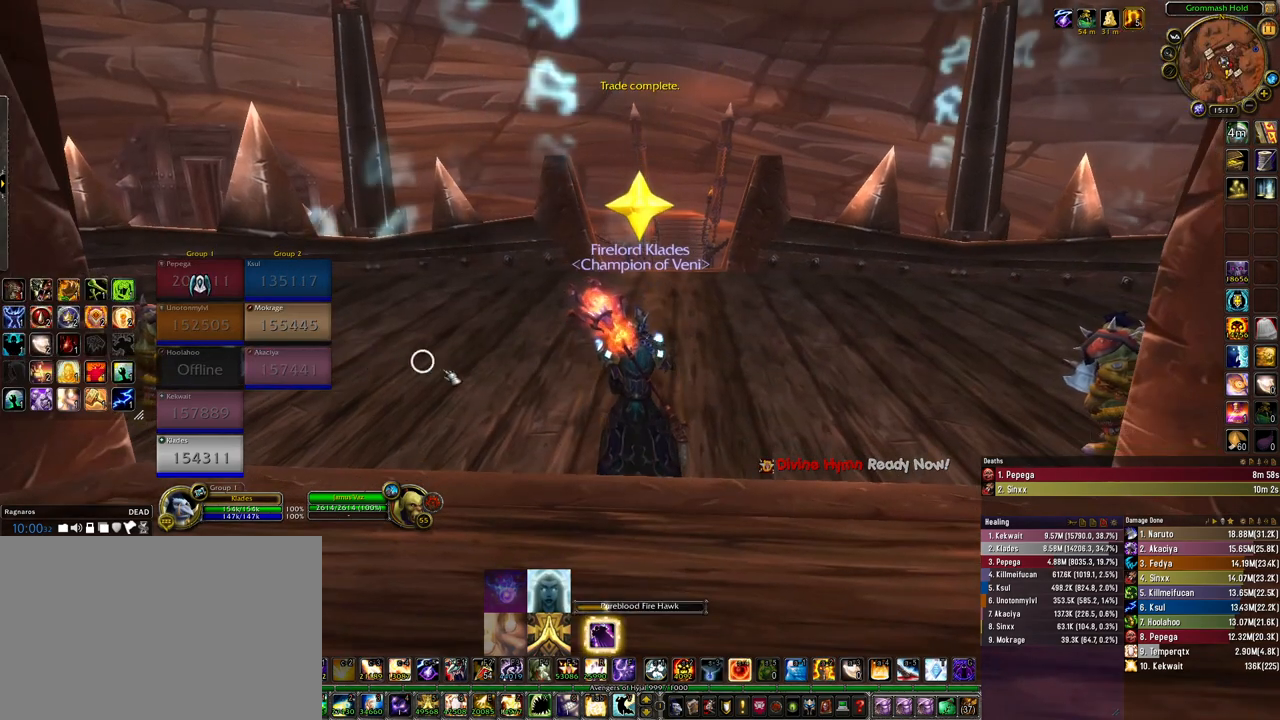
Gameplay with keyboard and mouse; each line is a JSON object with the keys and mouse buttons held at the frame after it. "events" lists presses ("down") and releases ("up") of "1", "2", "3", "4", "5", "a", "alt", "b", "c", "ctrl", "d", "e", "f", "g", "q", "r", "s", "shift", "space", "t", "tab", "tilde", "v", "w", "x", "z", "mouse_left", "mouse_wheel", "mouse_right", "mouse_mb4" and "mouse_mb5" between this image and that frame as [ms after this image, input, new state], when the widget could be followed in between. "mouse_left", "mouse_wheel", "mouse_right", "mouse_mb4", "mouse_mb5" = the "left", "wheel", "right", "mb4", "mb5" buttons of the "mouse" list. No other keys are recorded. "wheel" means that the mouse wheel is clicked or scrolled. Mouse movement is not recorded.
{"keys": [], "mouse": [], "events": [[67, "b", "down"], [167, "b", "up"]]}
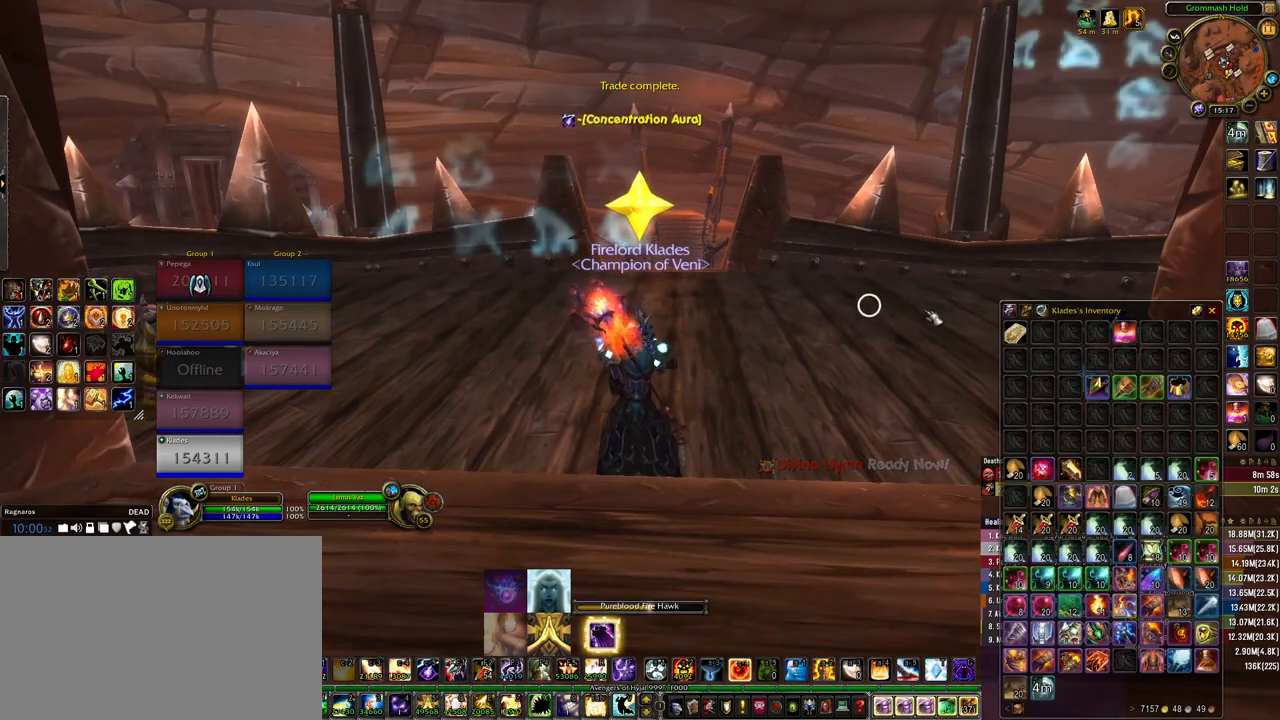
{"keys": [], "mouse": [], "events": []}
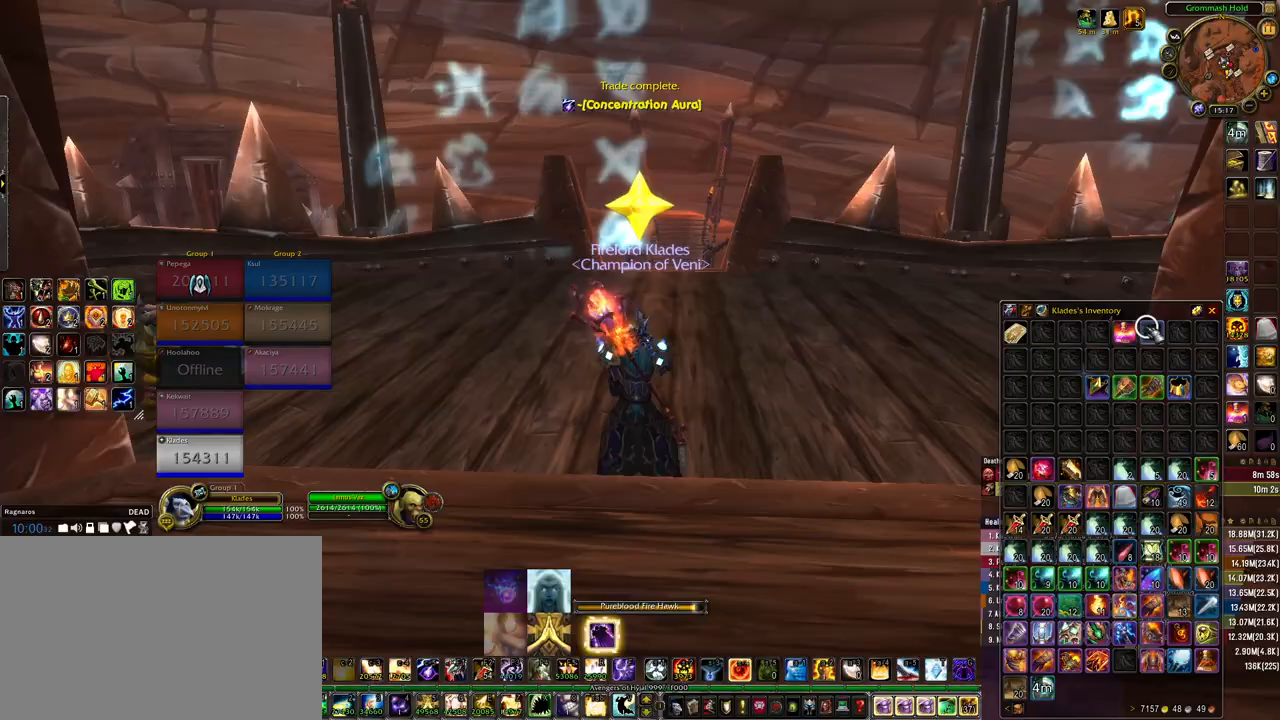
{"keys": [], "mouse": [], "events": []}
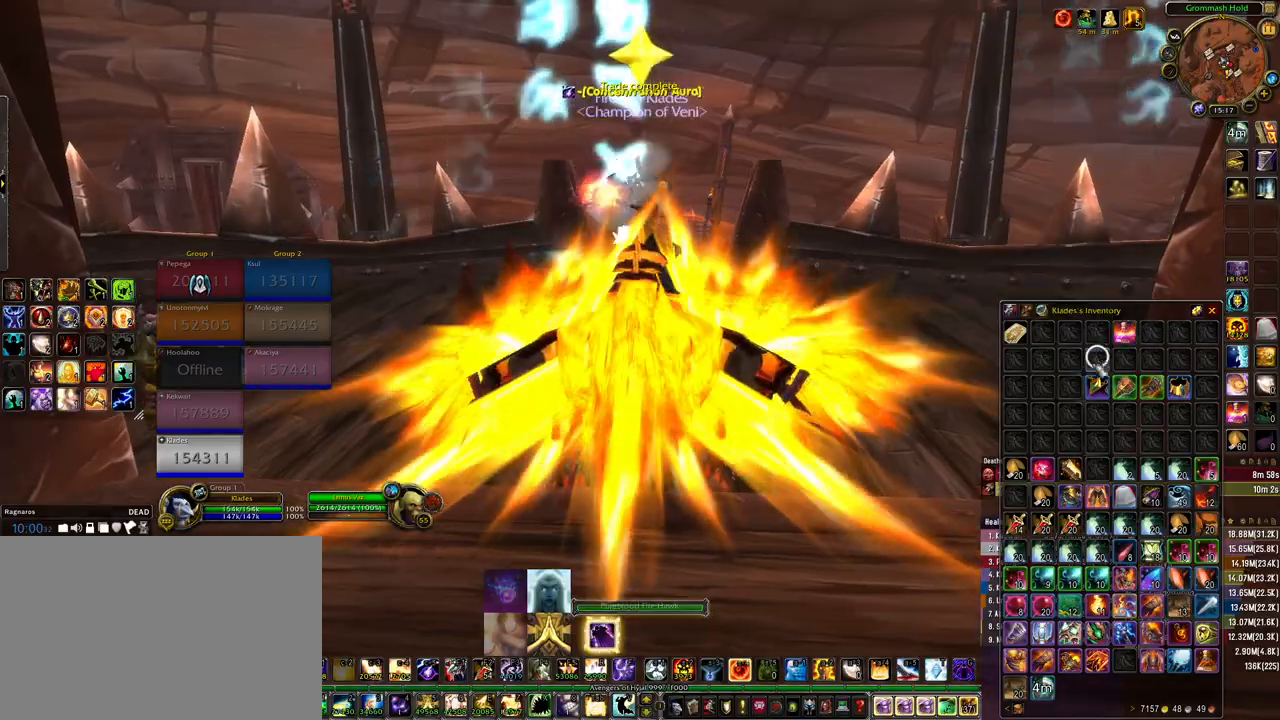
{"keys": [], "mouse": [], "events": []}
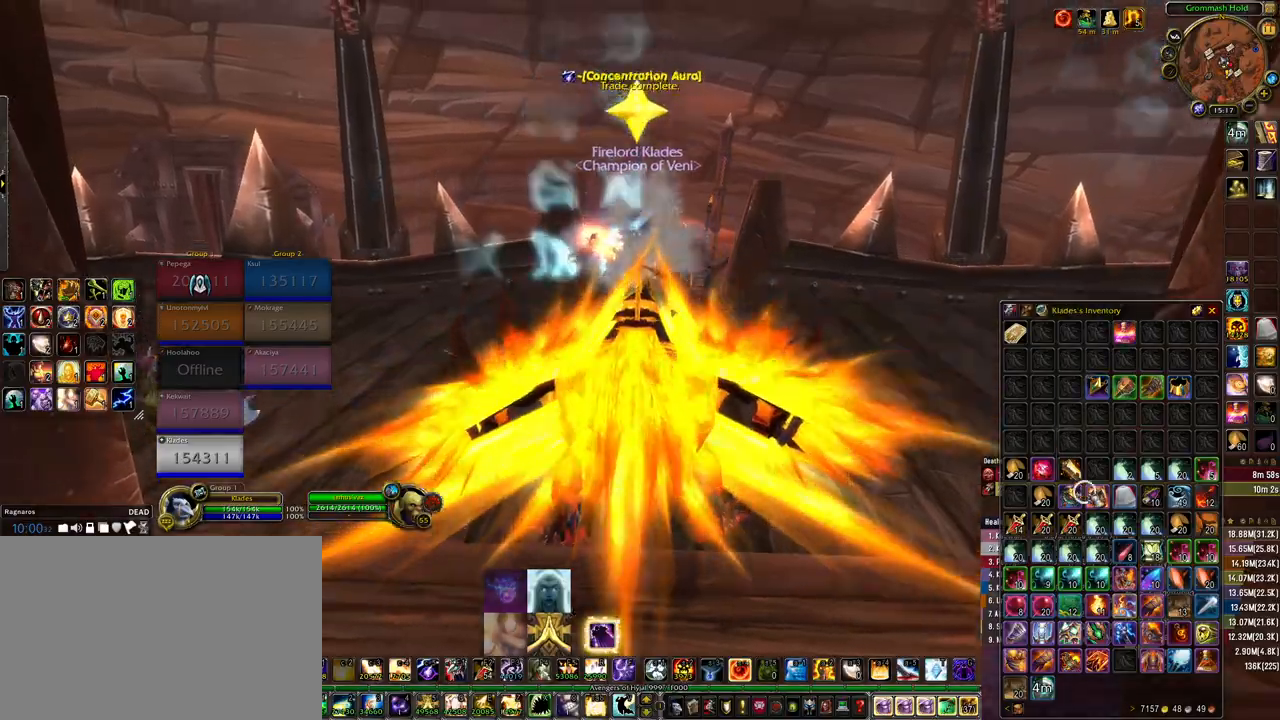
{"keys": ["w"], "mouse": [], "events": [[367, "w", "down"]]}
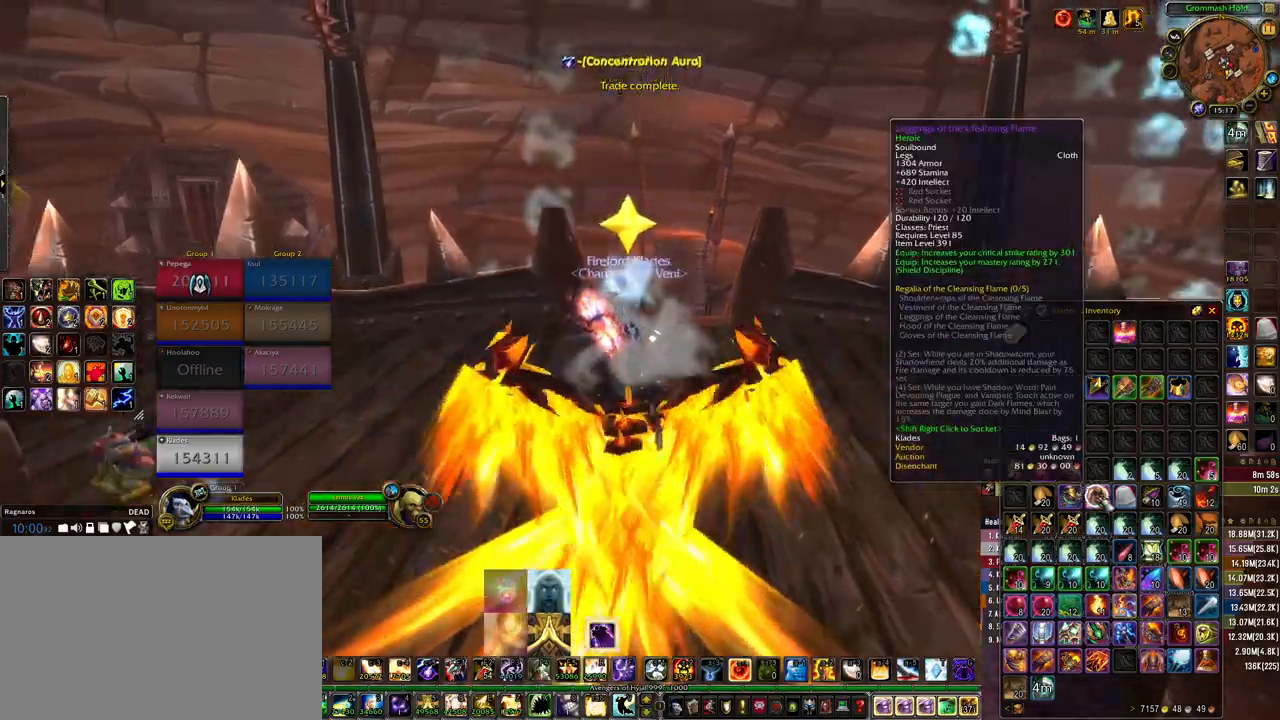
{"keys": ["space", "w"], "mouse": [], "events": [[233, "space", "down"]]}
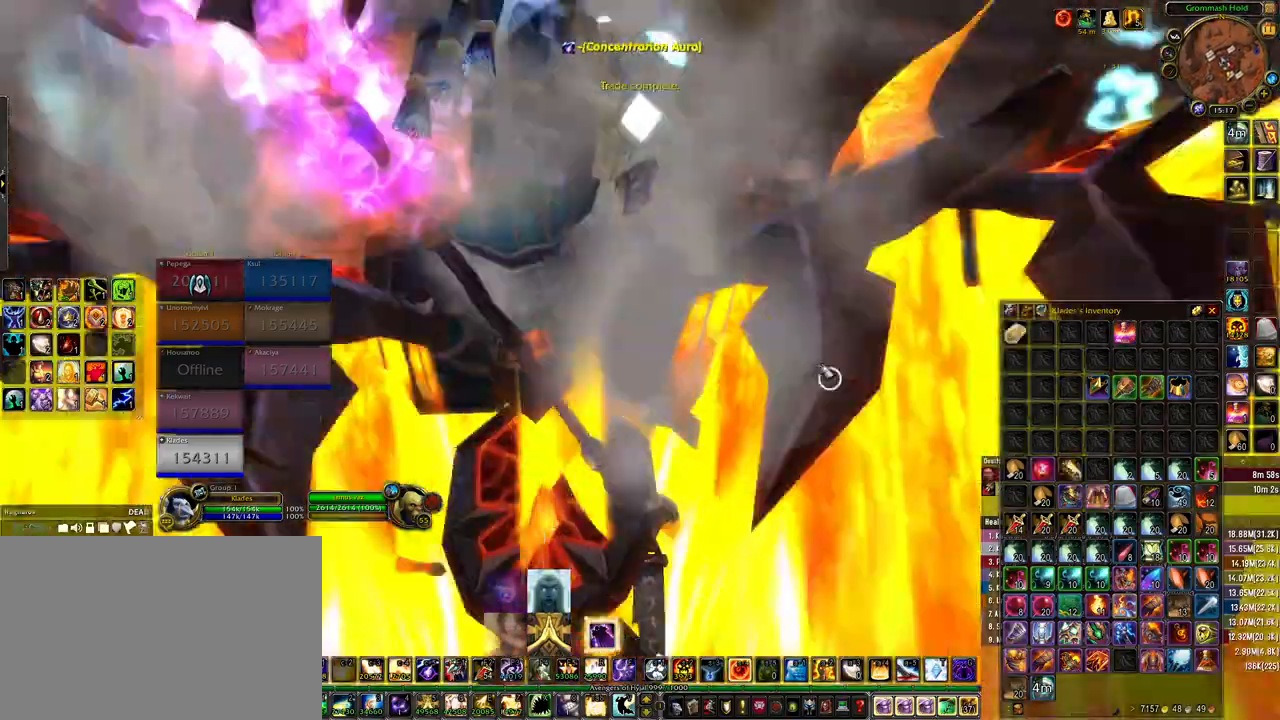
{"keys": ["space", "w"], "mouse": [], "events": []}
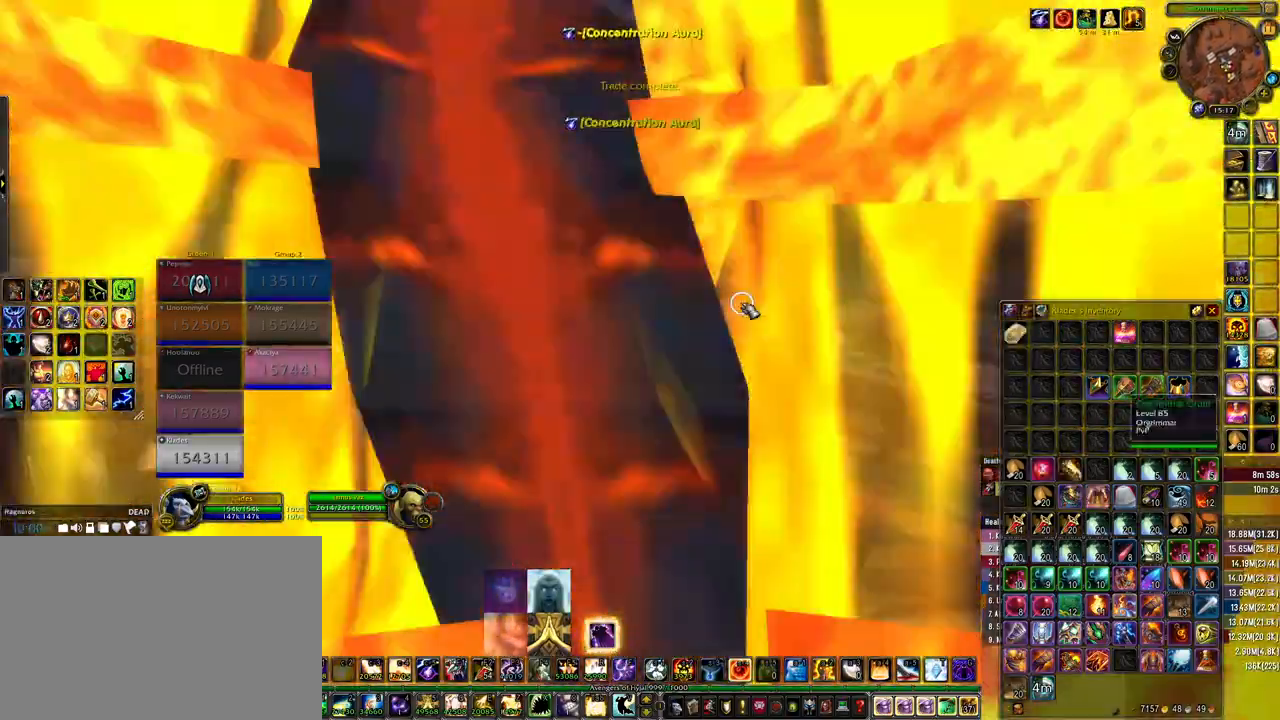
{"keys": ["space", "w"], "mouse": [], "events": []}
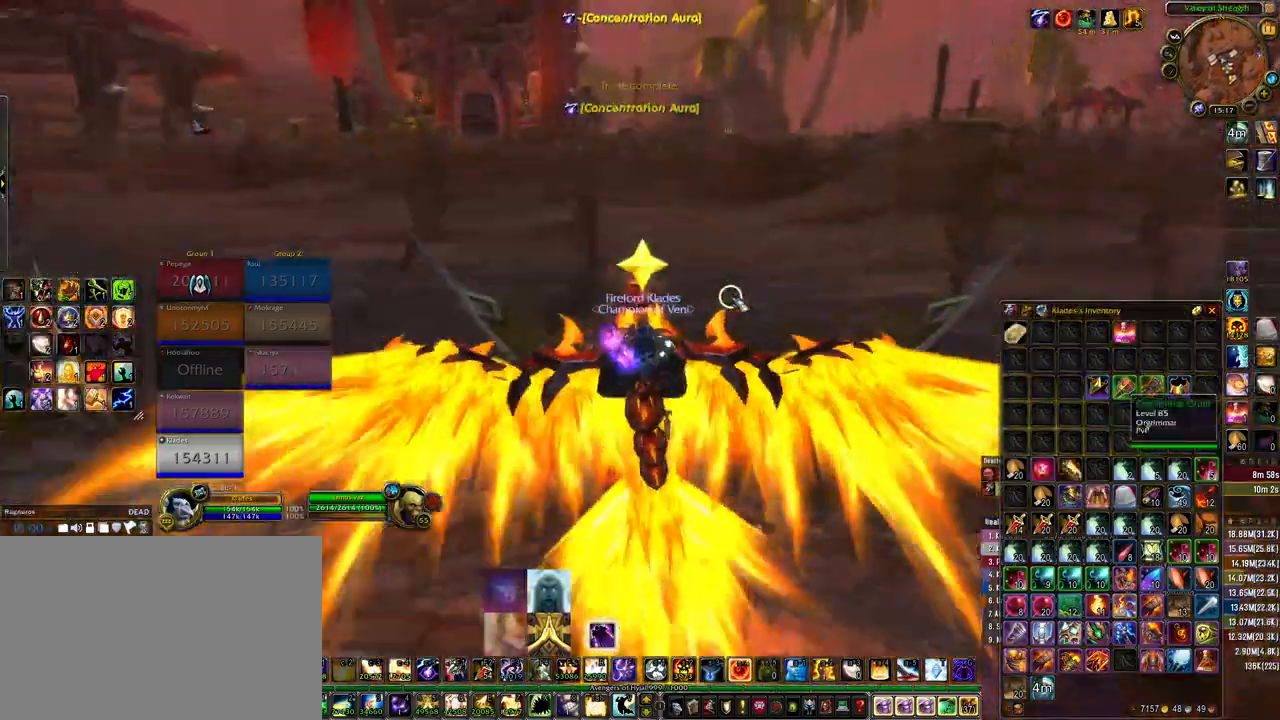
{"keys": ["space"], "mouse": [], "events": [[100, "mouse_mb5", "down"], [300, "mouse_mb5", "up"], [400, "w", "up"]]}
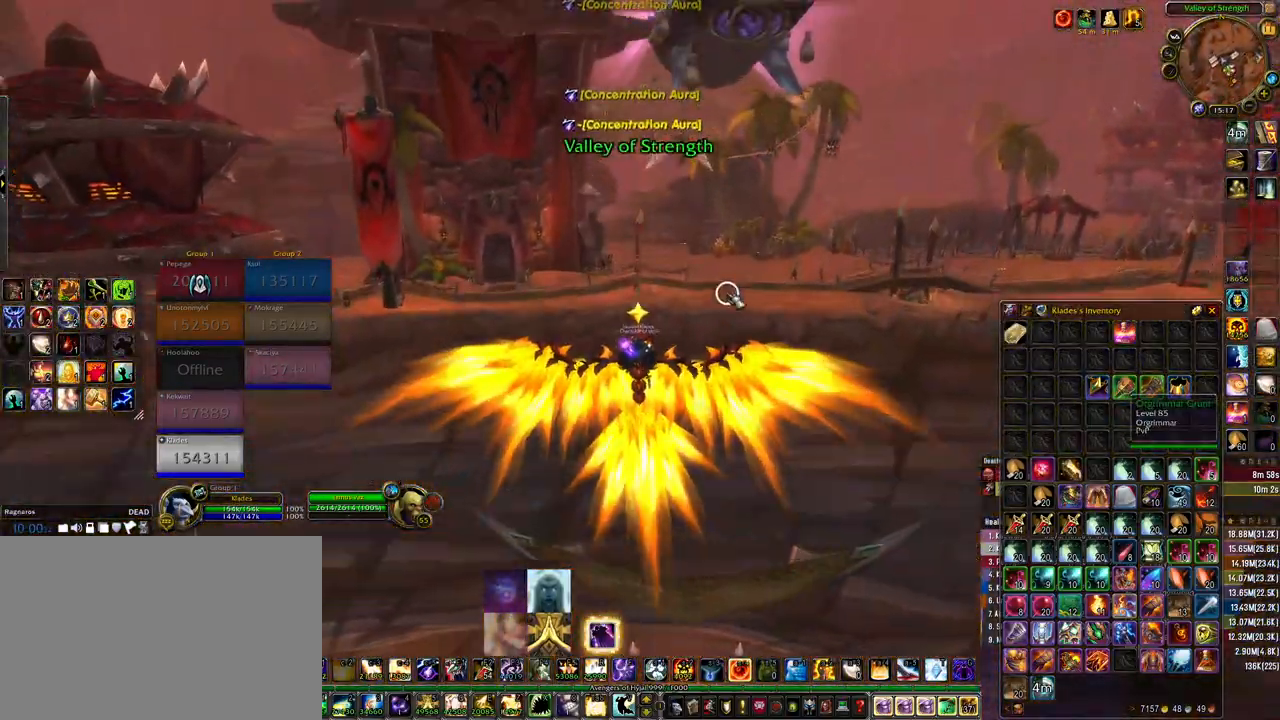
{"keys": [], "mouse": ["right"], "events": [[33, "mouse_right", "down"], [467, "space", "up"]]}
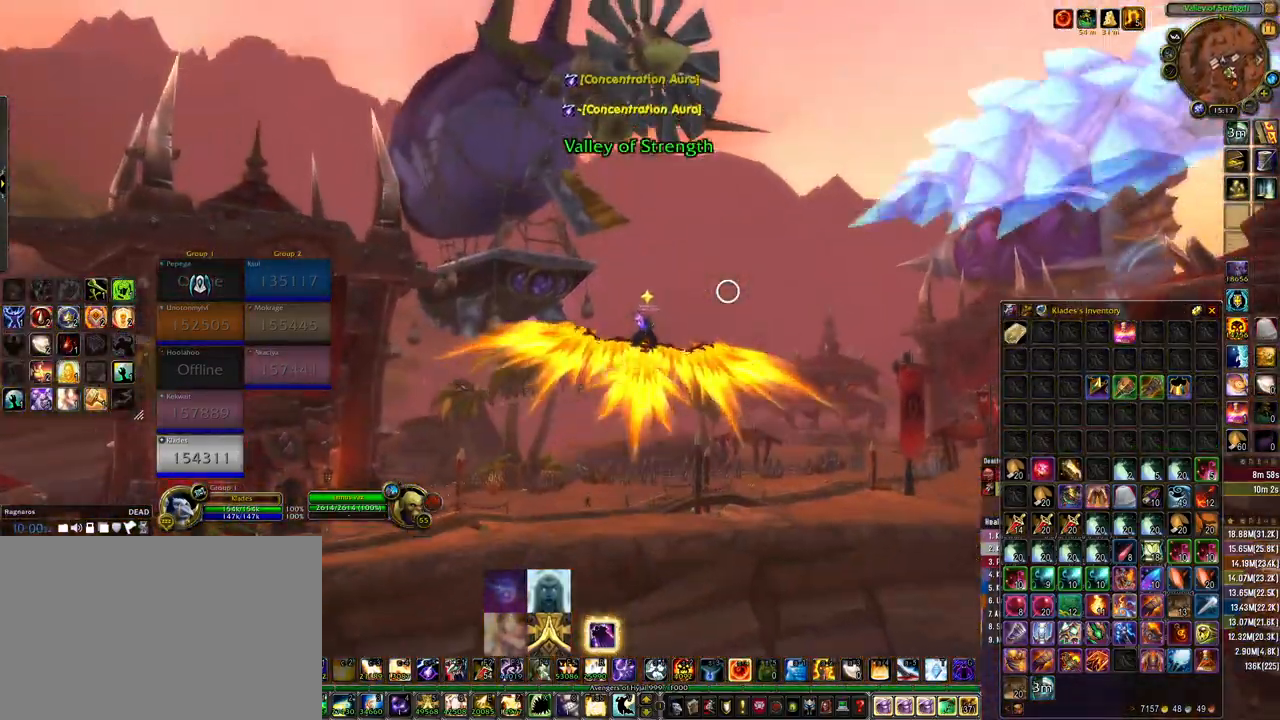
{"keys": [], "mouse": [], "events": [[300, "mouse_right", "up"]]}
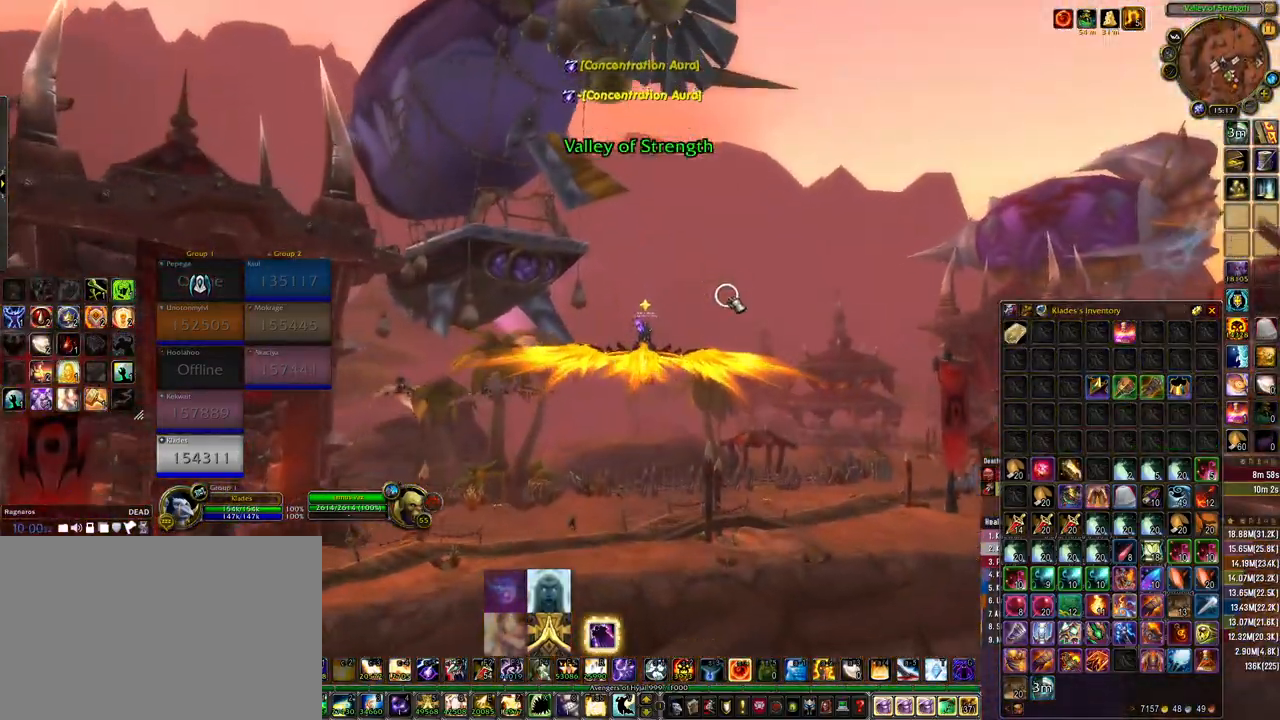
{"keys": [], "mouse": [], "events": []}
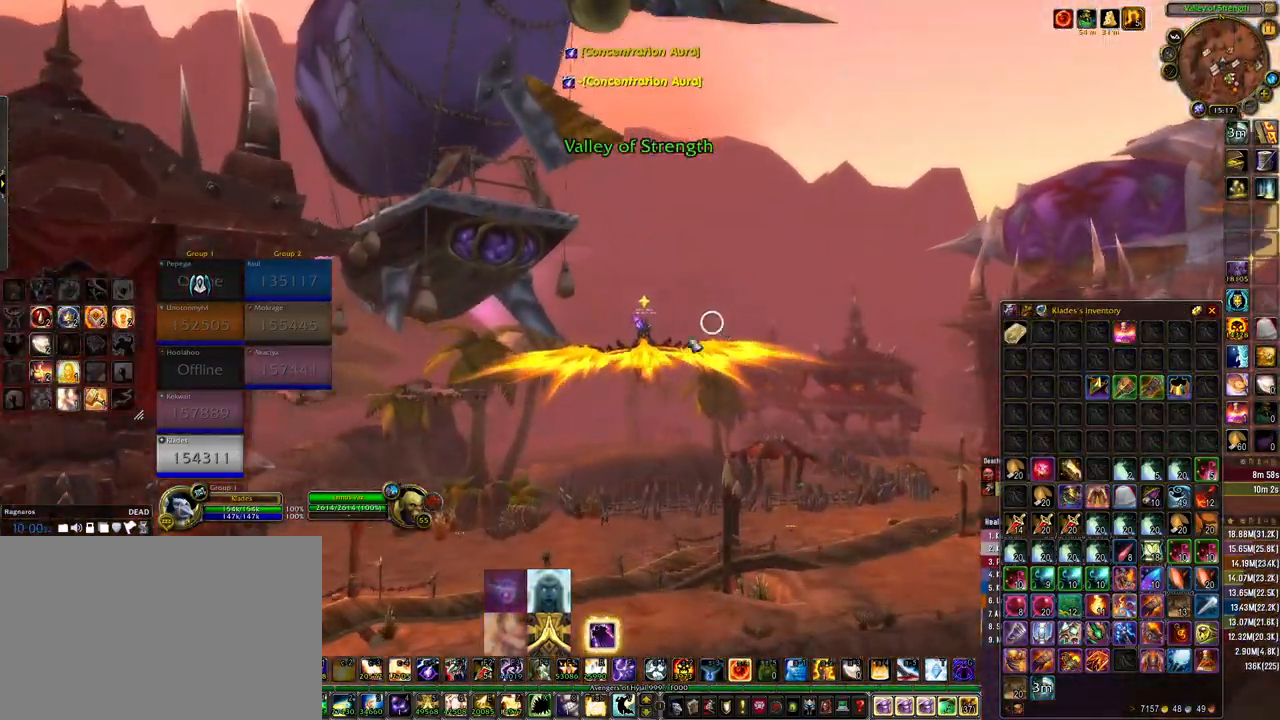
{"keys": [], "mouse": [], "events": []}
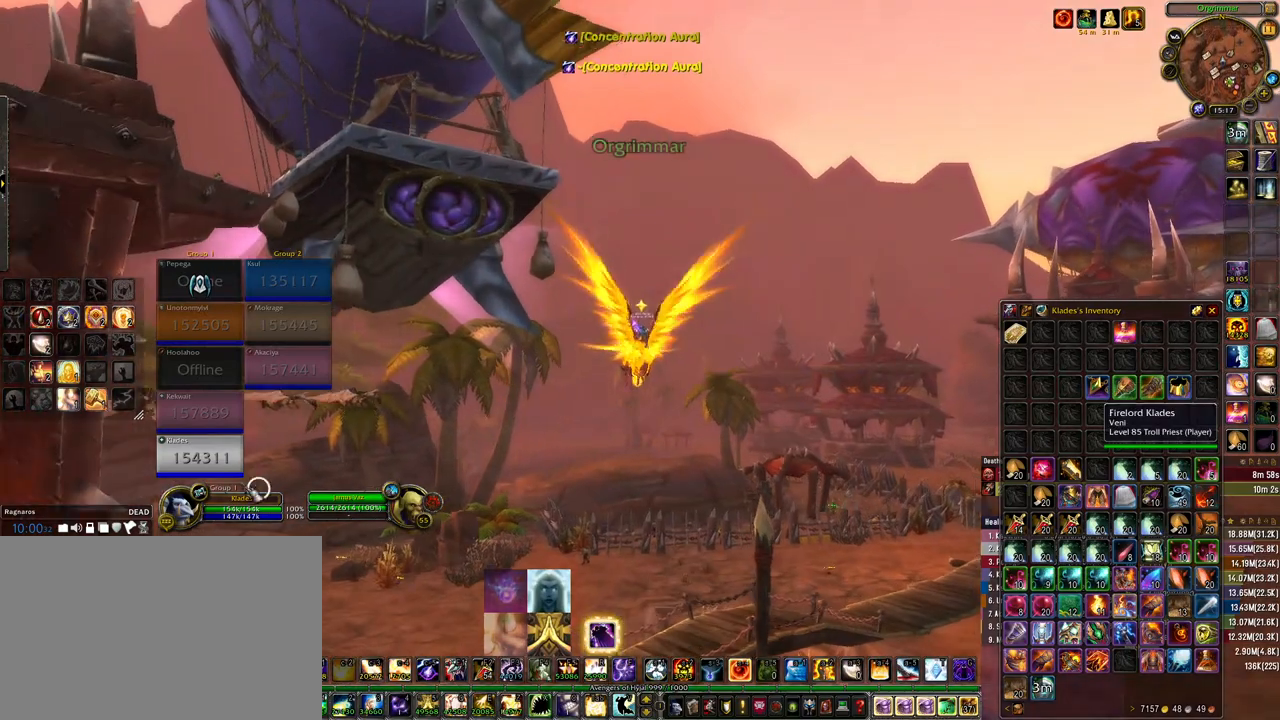
{"keys": [], "mouse": [], "events": [[233, "mouse_right", "down"], [300, "mouse_right", "up"]]}
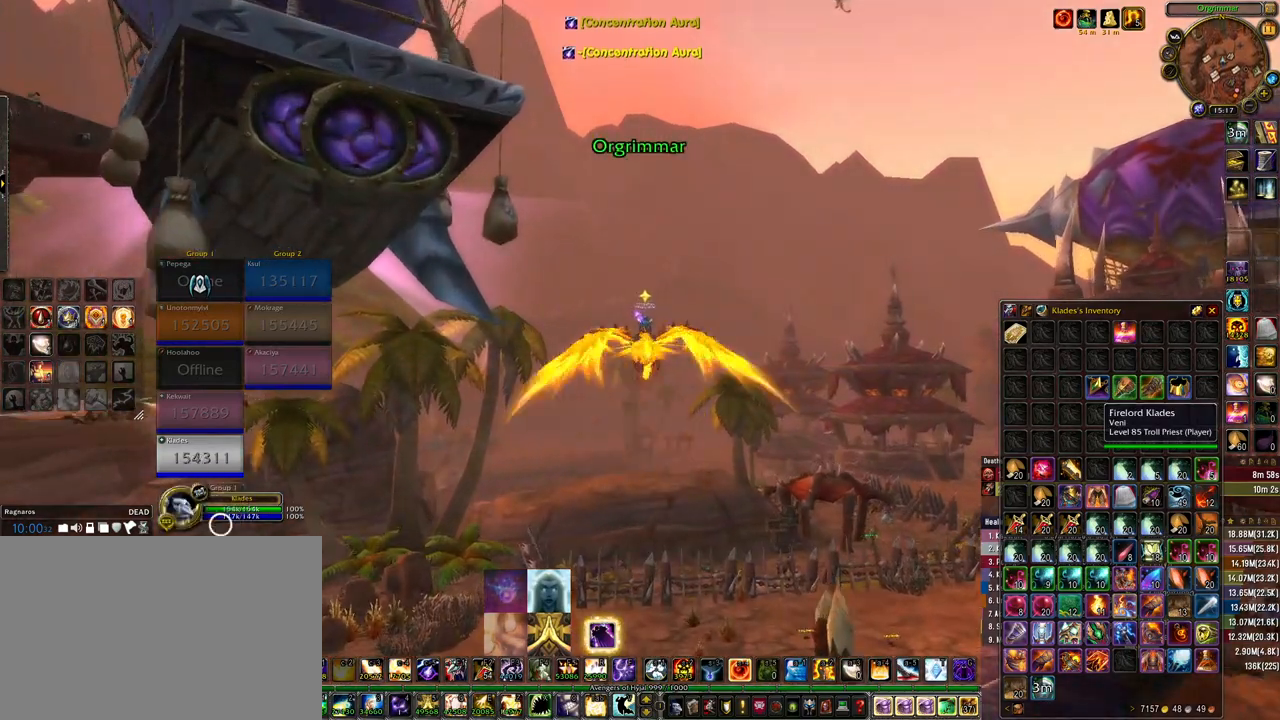
{"keys": [], "mouse": [], "events": []}
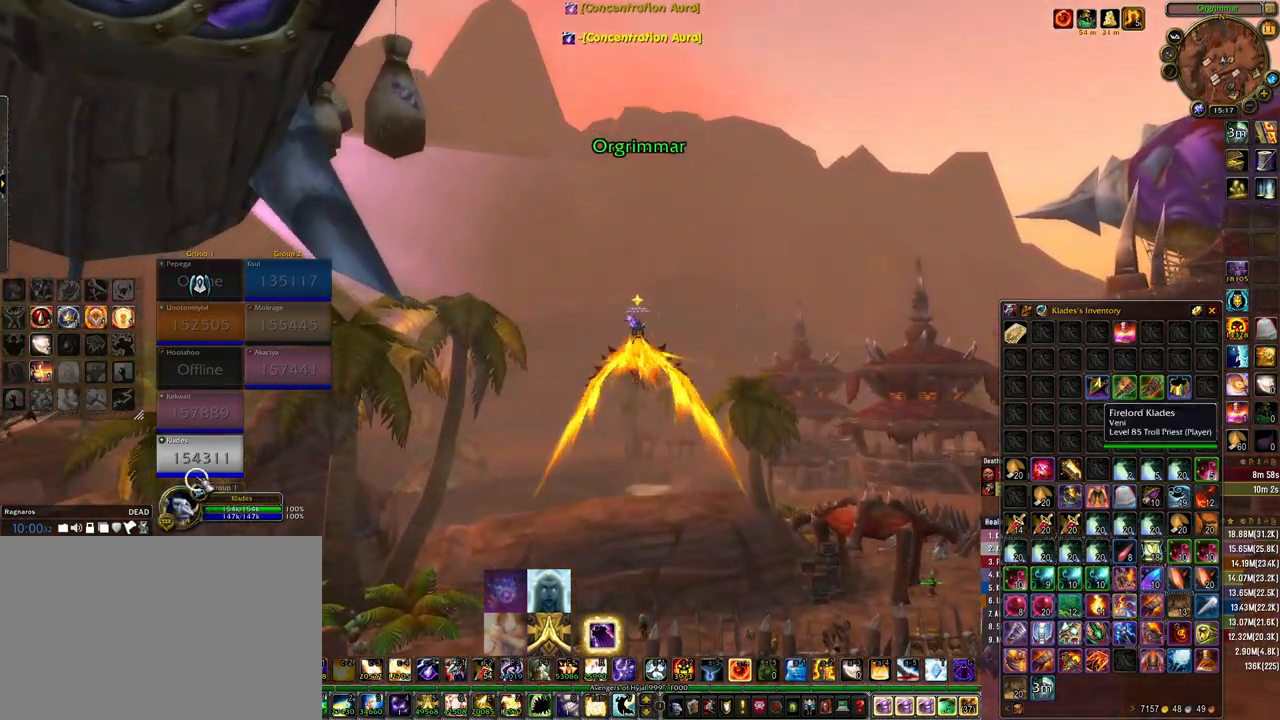
{"keys": [], "mouse": [], "events": [[200, "mouse_right", "down"], [267, "mouse_right", "up"]]}
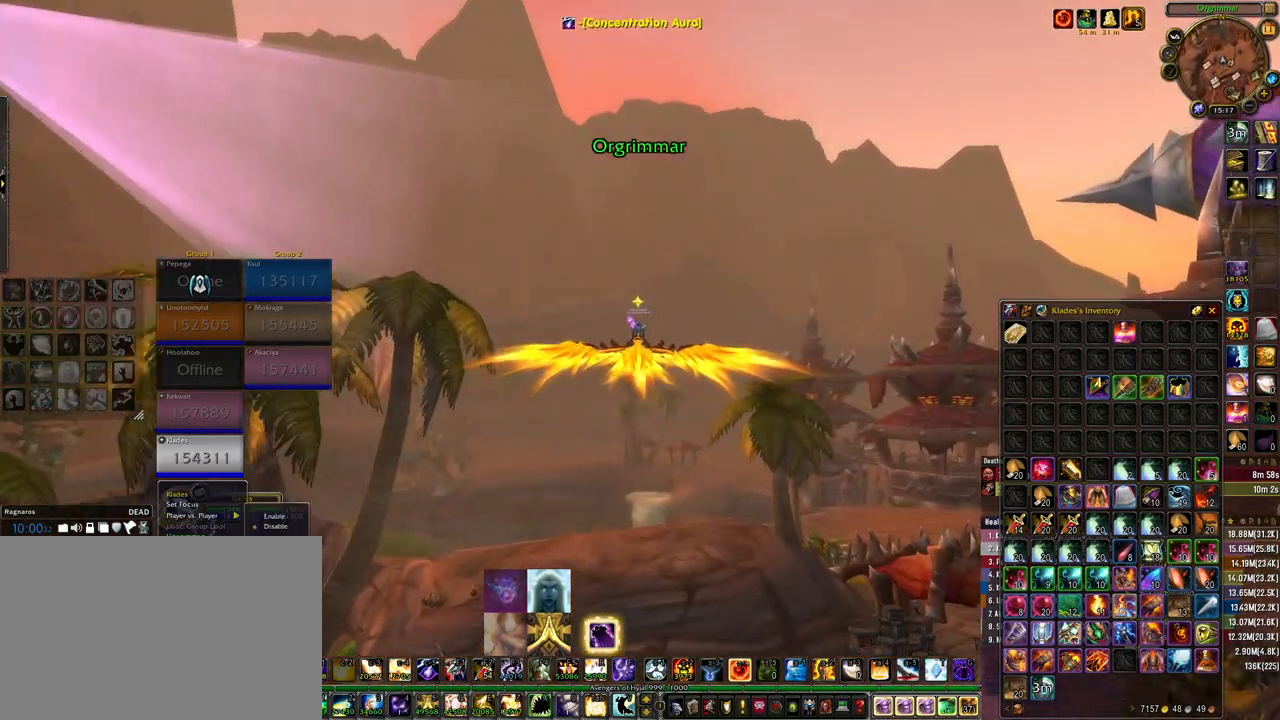
{"keys": [], "mouse": [], "events": []}
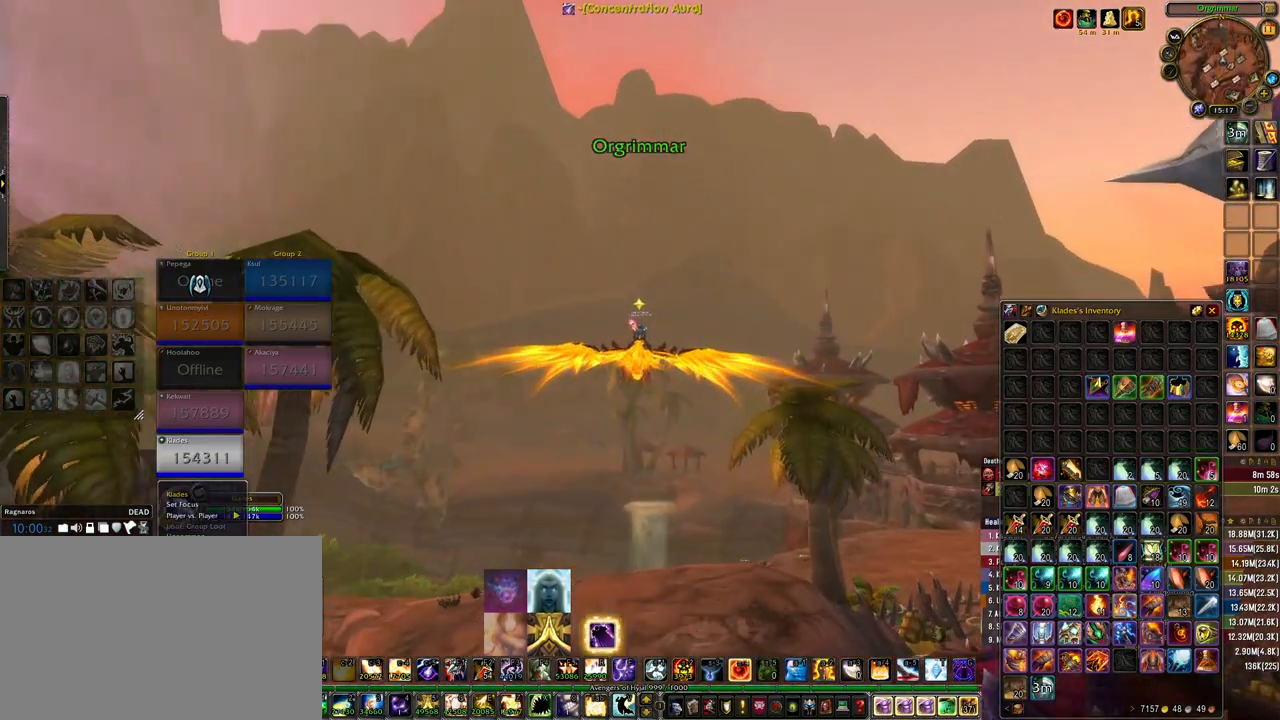
{"keys": [], "mouse": ["left"], "events": [[67, "mouse_left", "down"], [467, "mouse_left", "up"], [500, "mouse_left", "down"]]}
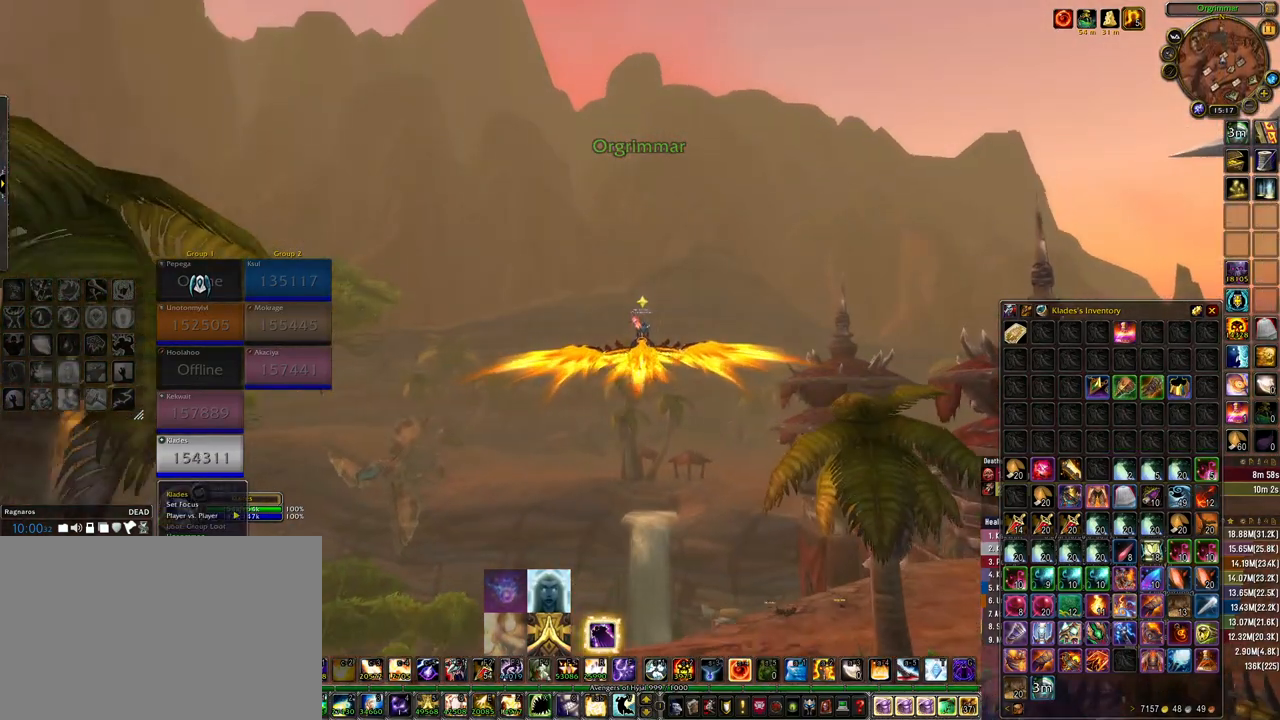
{"keys": [], "mouse": ["right"], "events": [[100, "mouse_left", "up"], [433, "mouse_right", "down"]]}
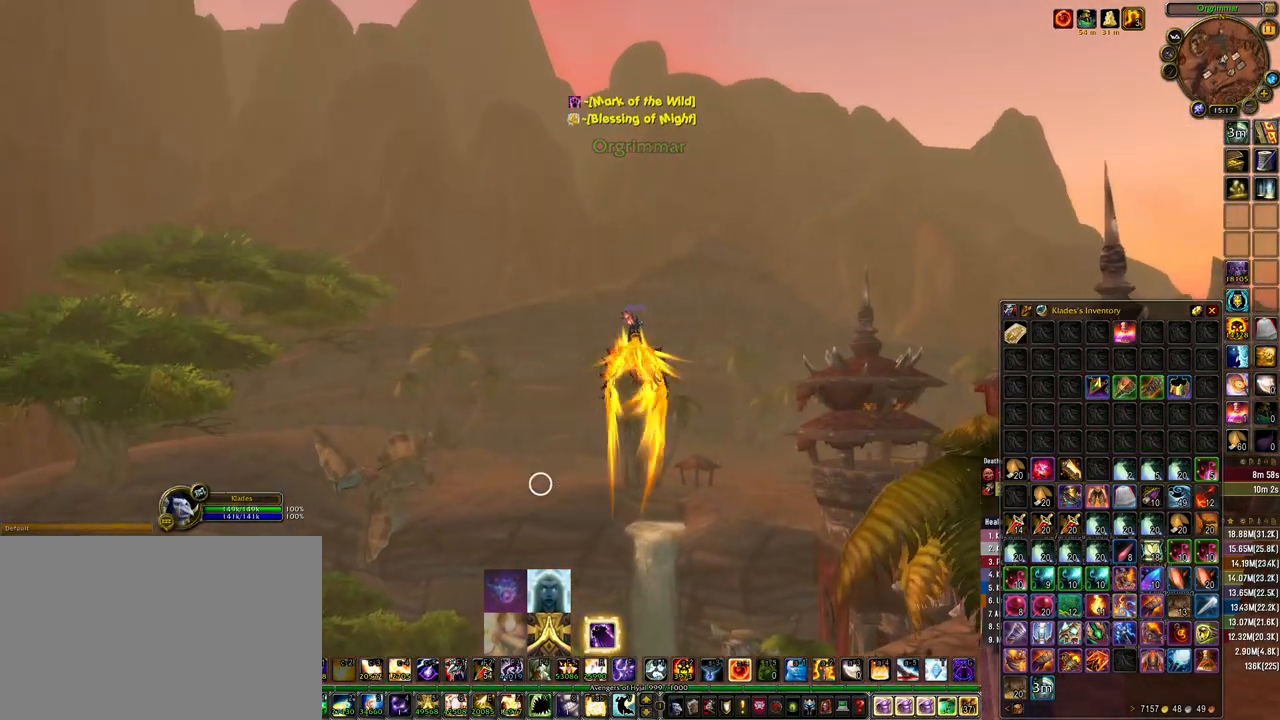
{"keys": ["w"], "mouse": ["right"], "events": [[367, "w", "down"]]}
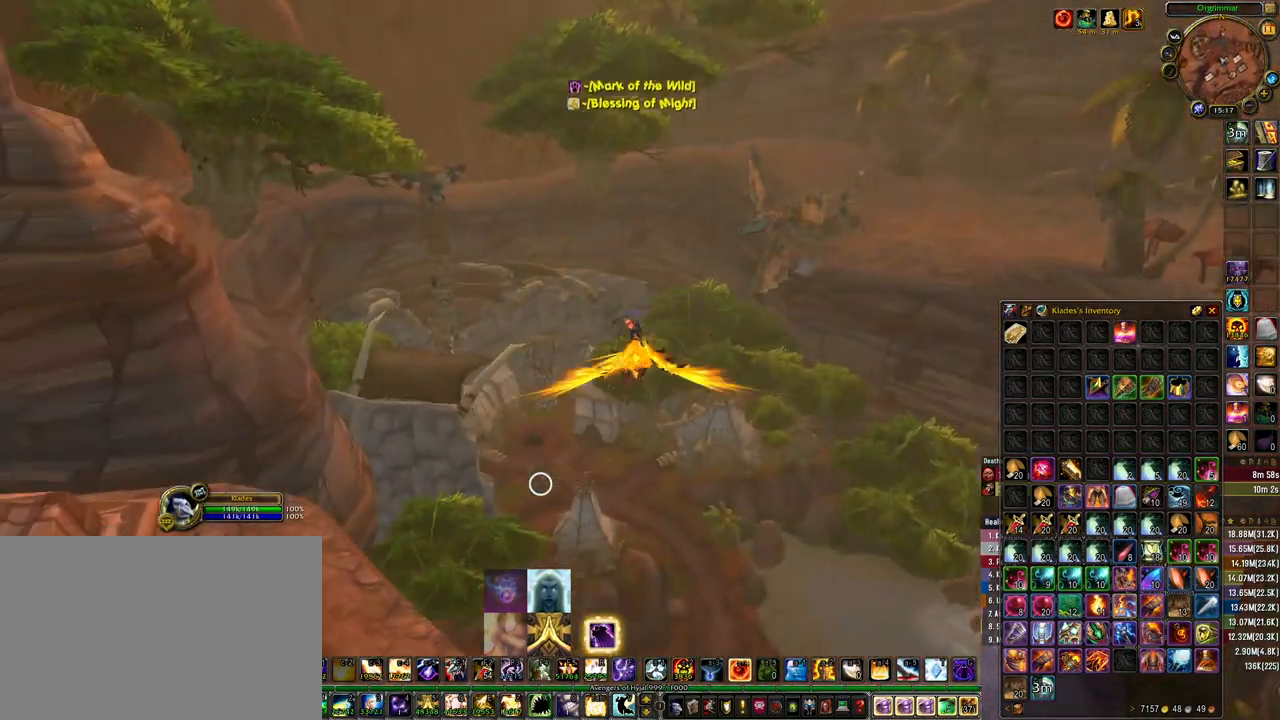
{"keys": [], "mouse": [], "events": [[267, "mouse_left", "down"], [400, "w", "up"], [467, "mouse_left", "up"], [467, "mouse_right", "up"]]}
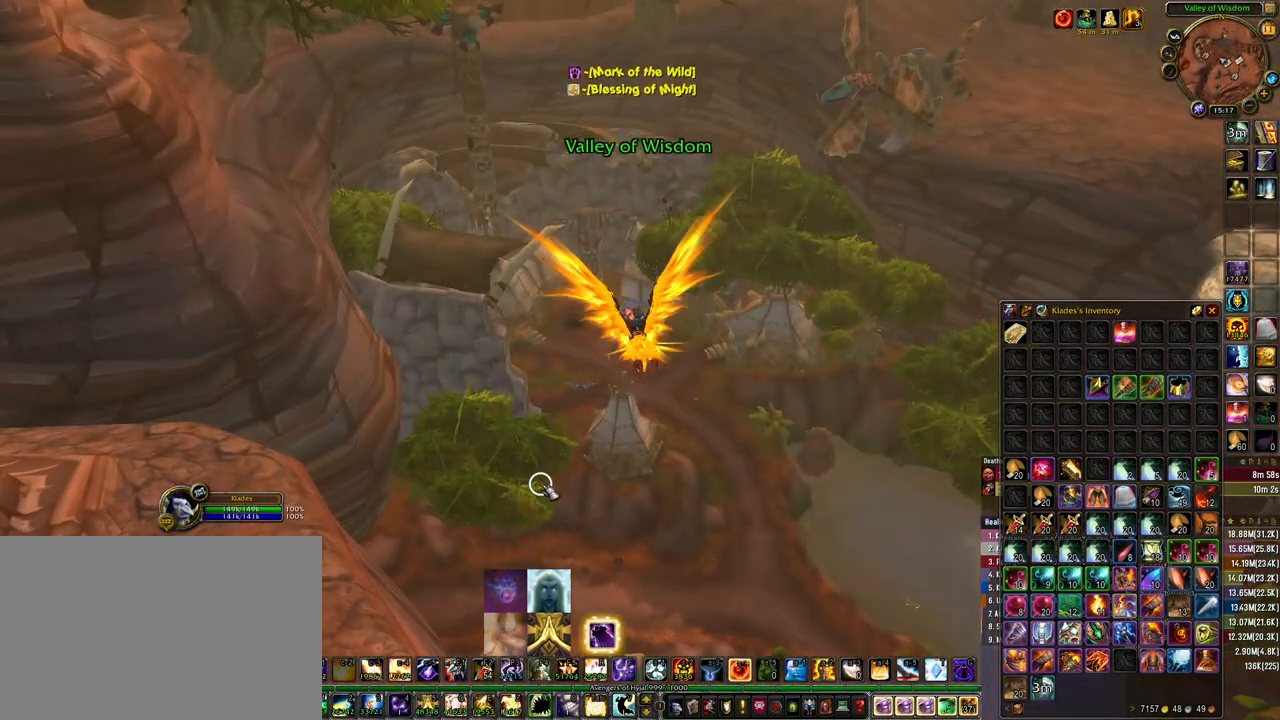
{"keys": ["alt"], "mouse": [], "events": [[33, "alt", "down"], [67, "tab", "down"], [233, "tab", "up"]]}
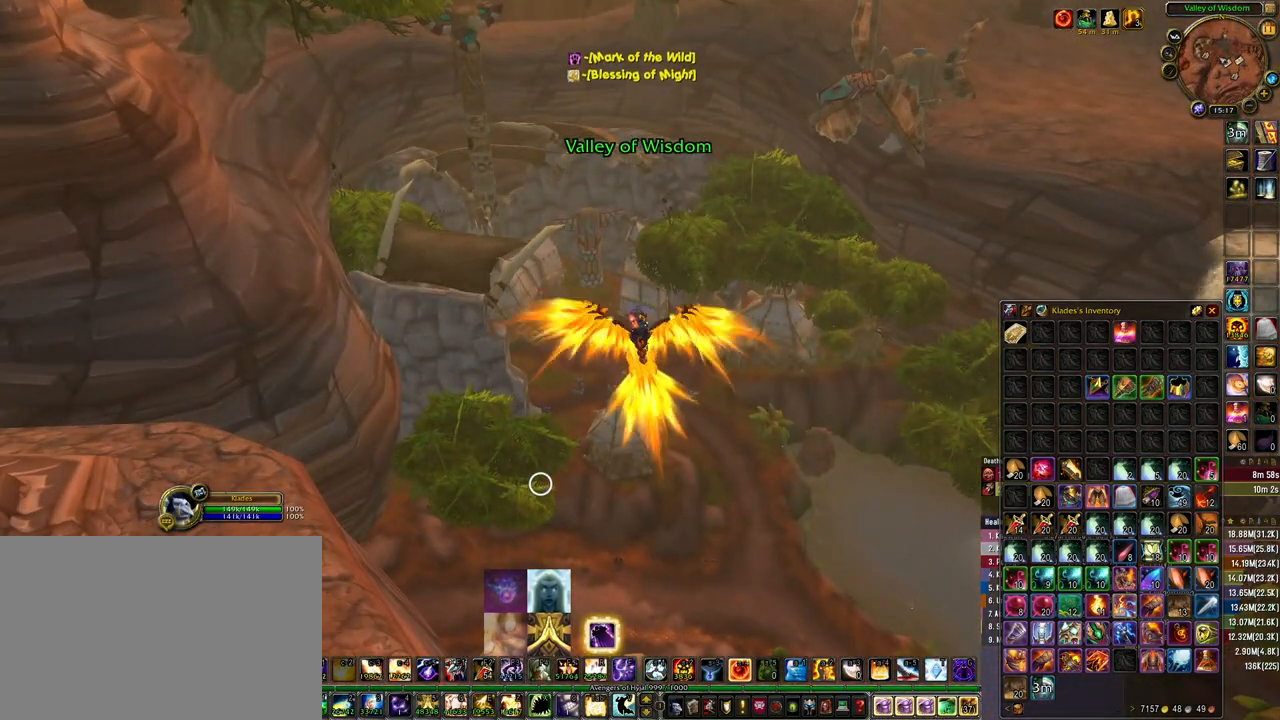
{"keys": [], "mouse": [], "events": [[433, "alt", "up"]]}
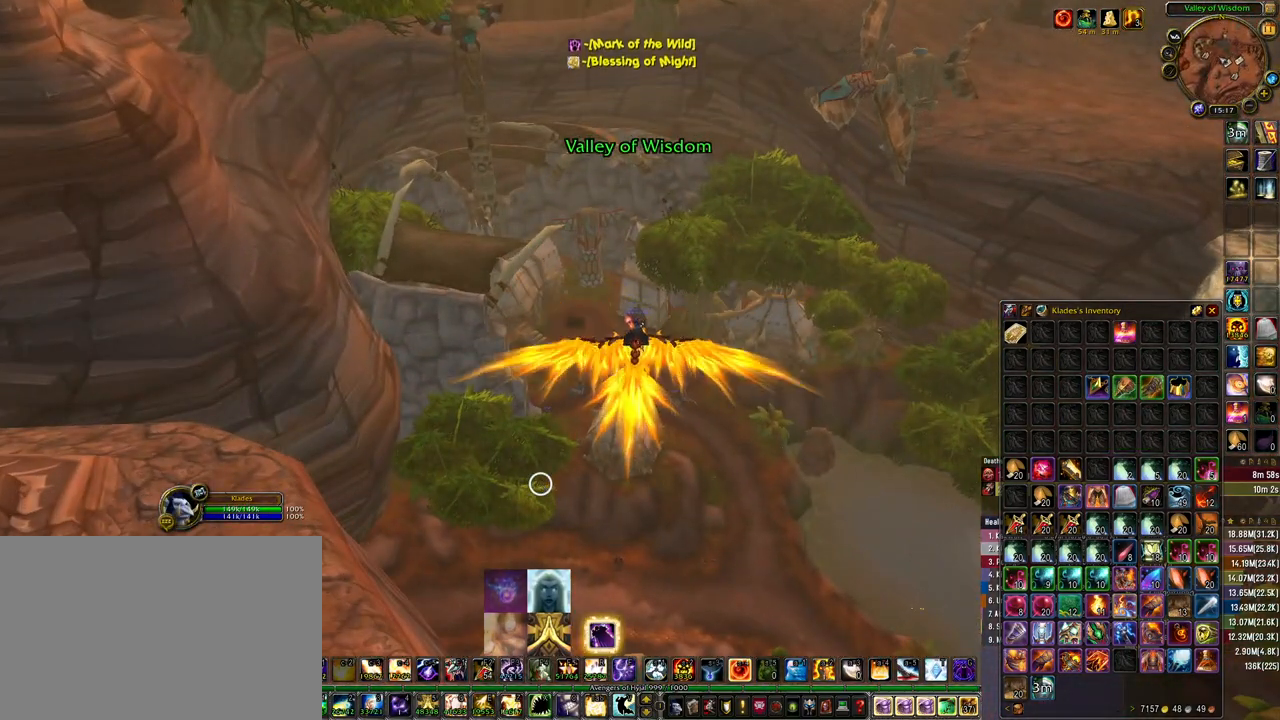
{"keys": [], "mouse": [], "events": []}
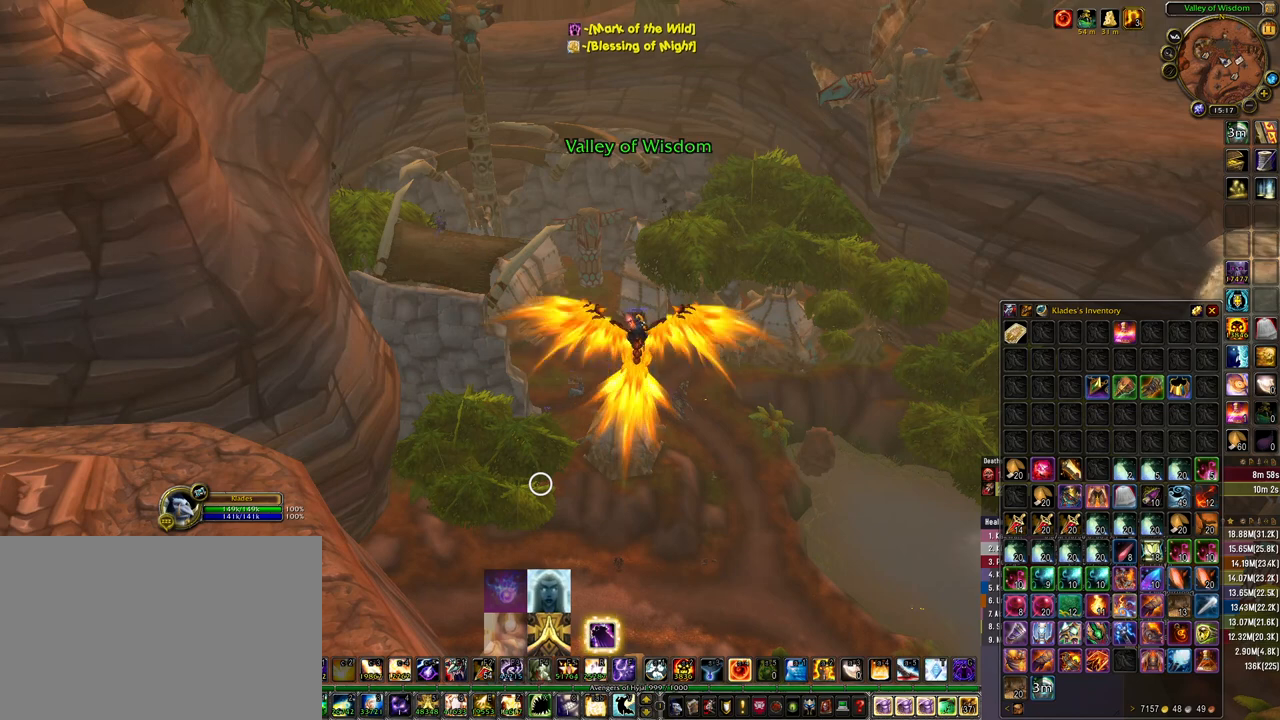
{"keys": [], "mouse": [], "events": []}
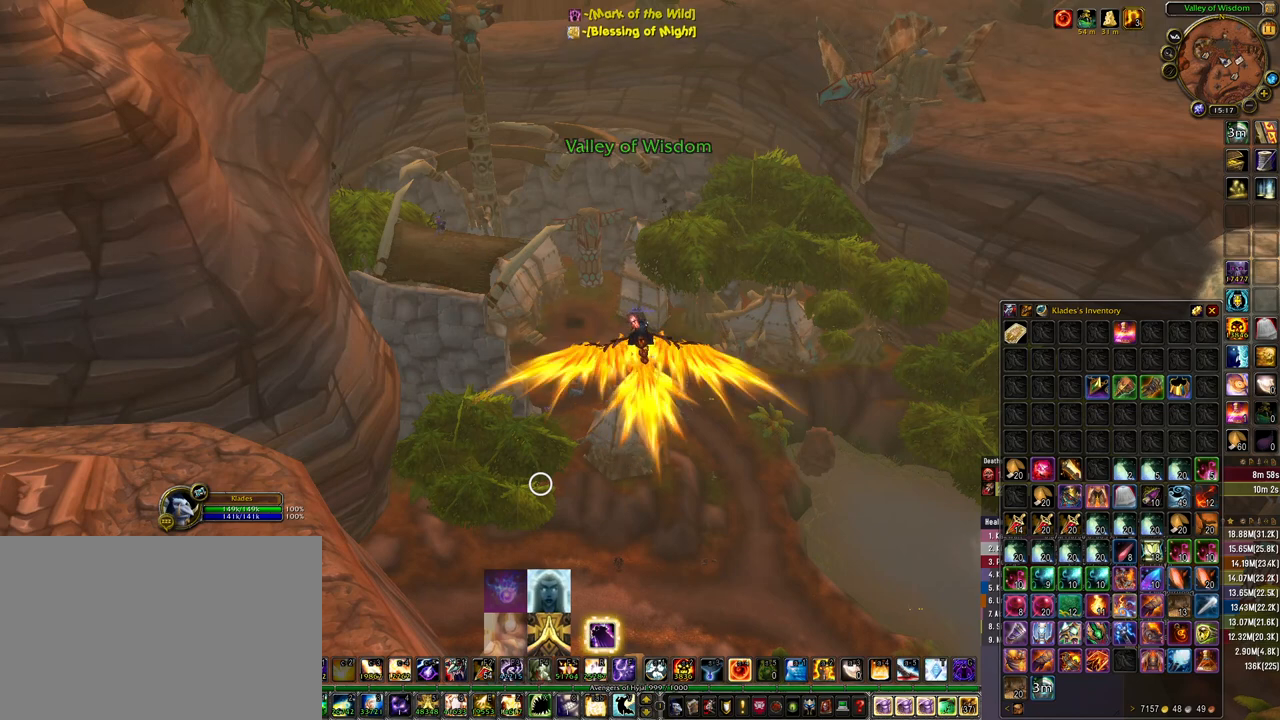
{"keys": [], "mouse": [], "events": [[367, "mouse_left", "down"], [467, "mouse_left", "up"]]}
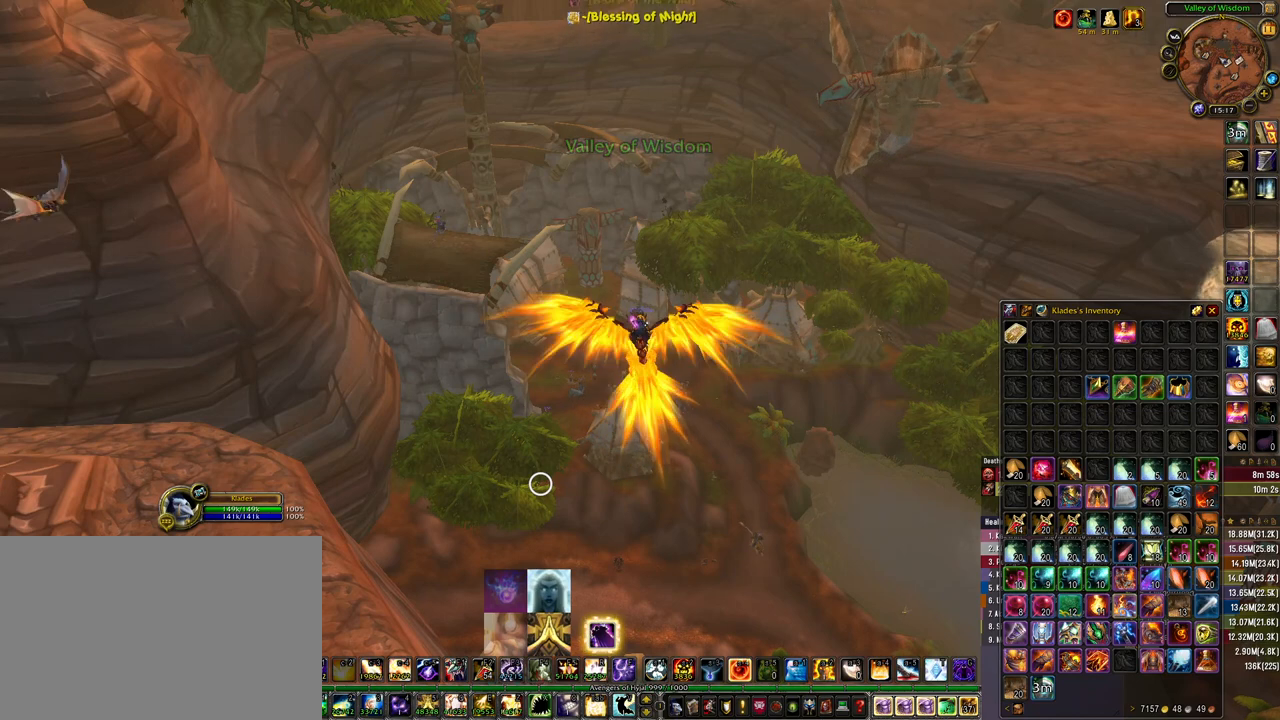
{"keys": [], "mouse": [], "events": []}
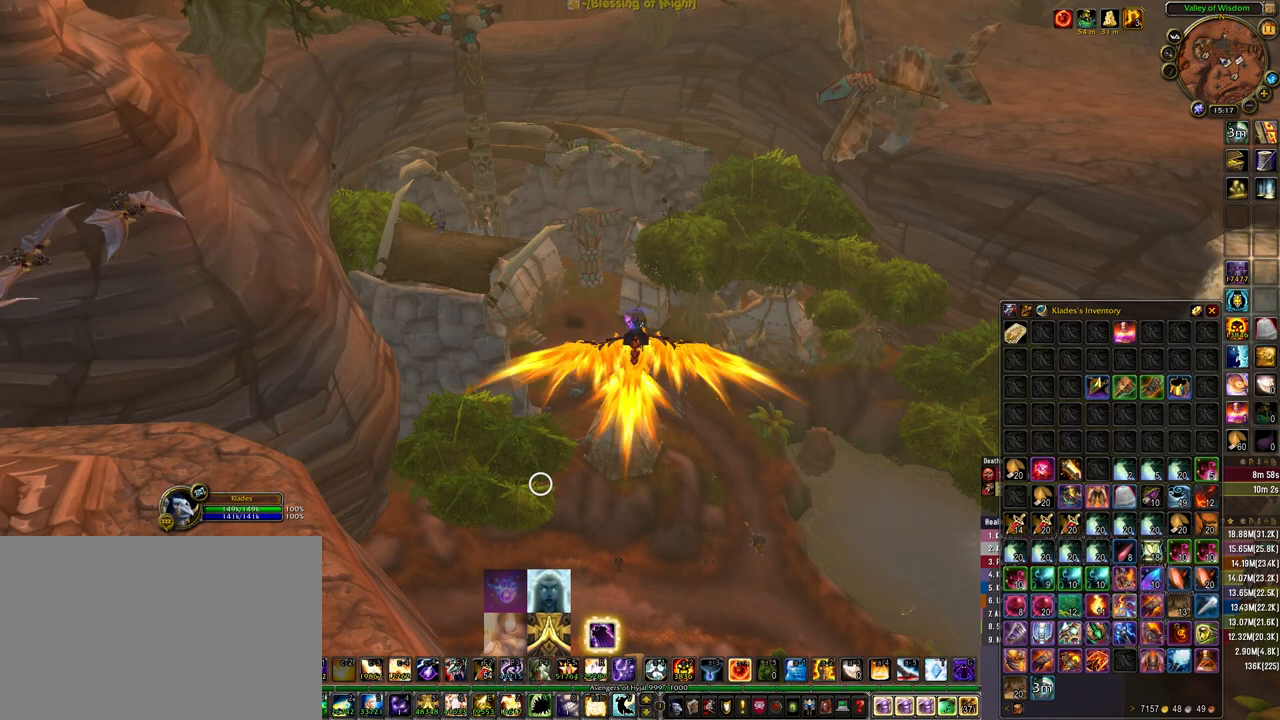
{"keys": [], "mouse": [], "events": []}
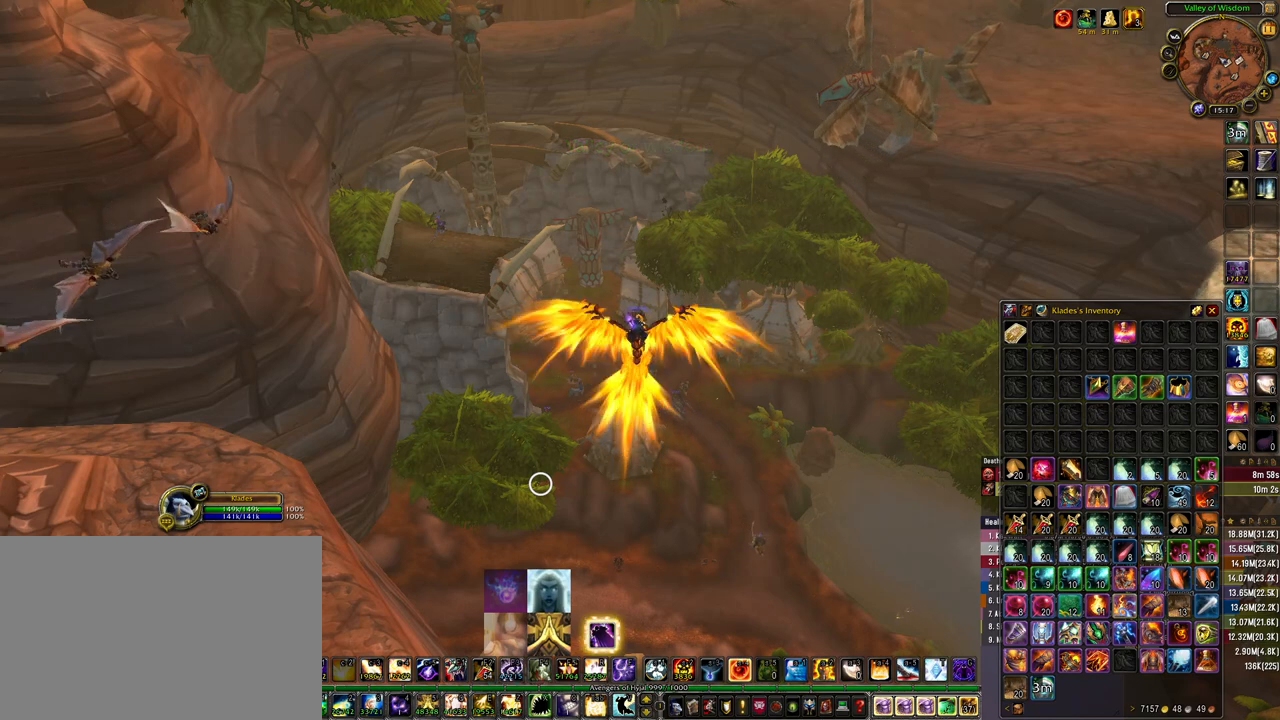
{"keys": [], "mouse": ["left"], "events": [[333, "mouse_left", "down"]]}
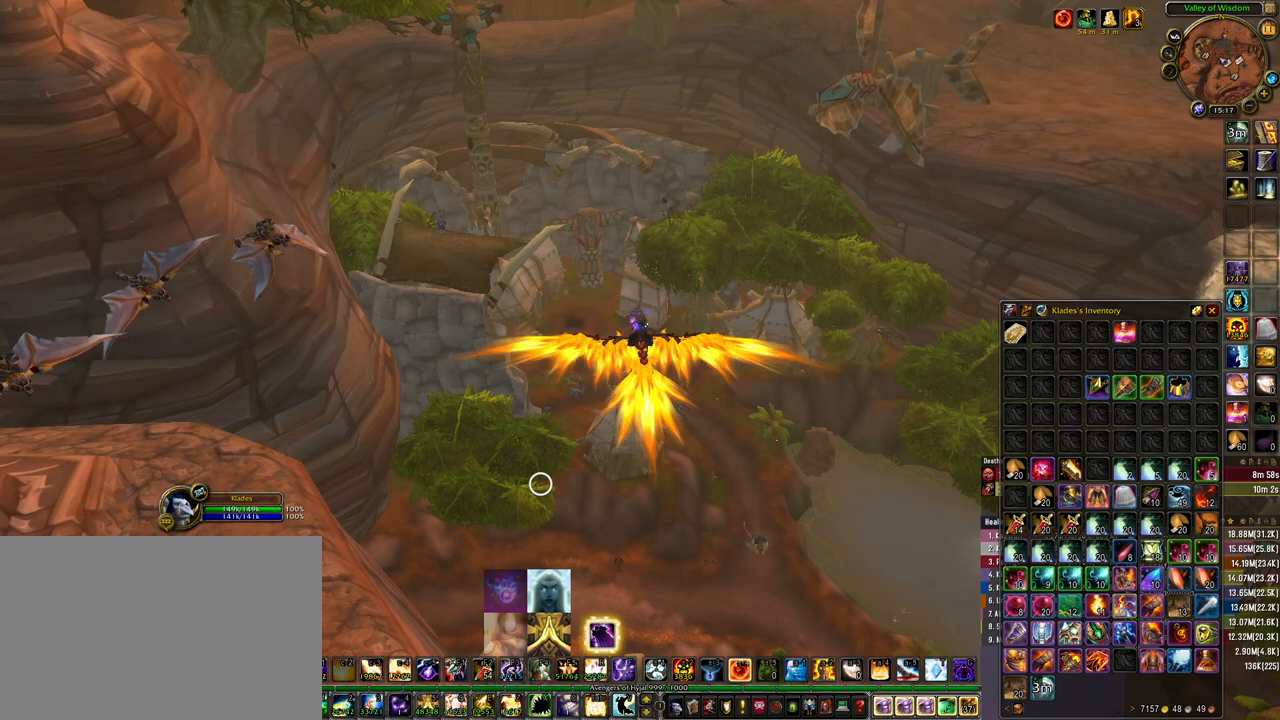
{"keys": [], "mouse": ["left"], "events": []}